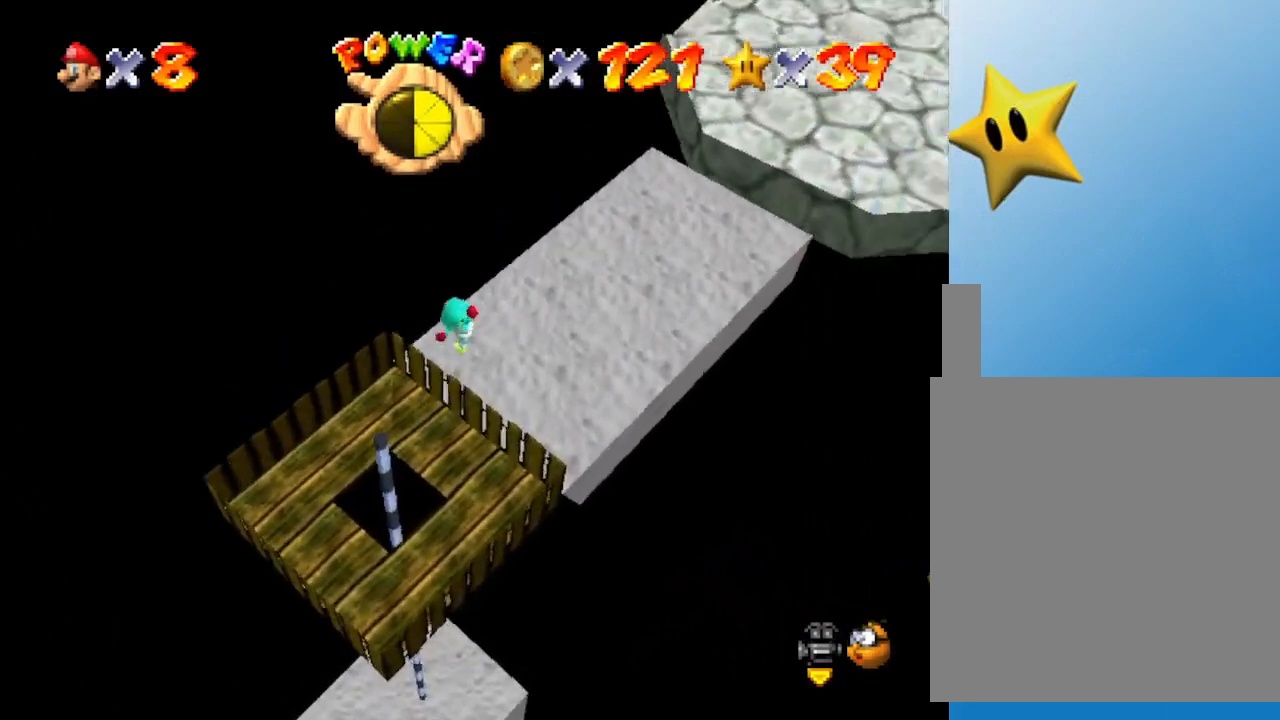
Gameplay with a controller (Nintendo layout); each line is a JSON object with the inputs held at the frame after it. "events" lists button and stick changes between this image and that frame as [ms after this image, input, new state], when the widget could be followed in between. Not read: L3 R3.
{"buttons": [], "left_stick": "center", "events": [[50, "A", "up"], [217, "left_stick", "center"]]}
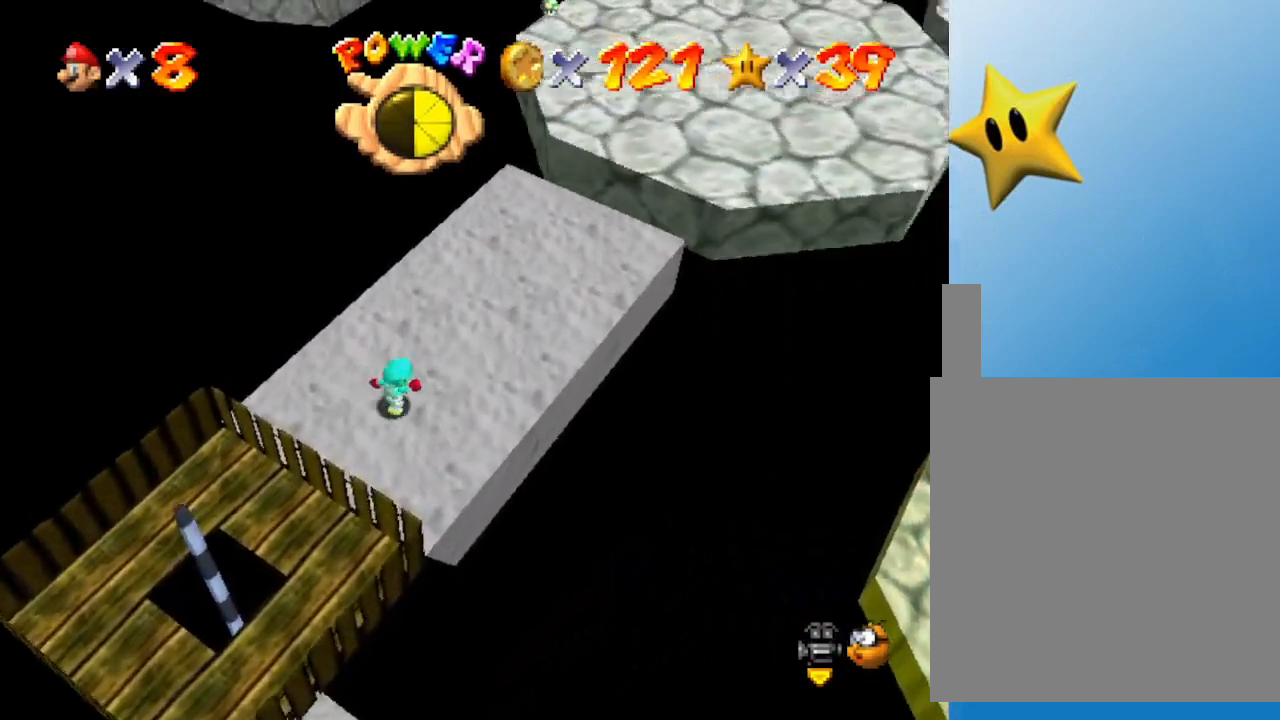
{"buttons": [], "left_stick": "center", "events": []}
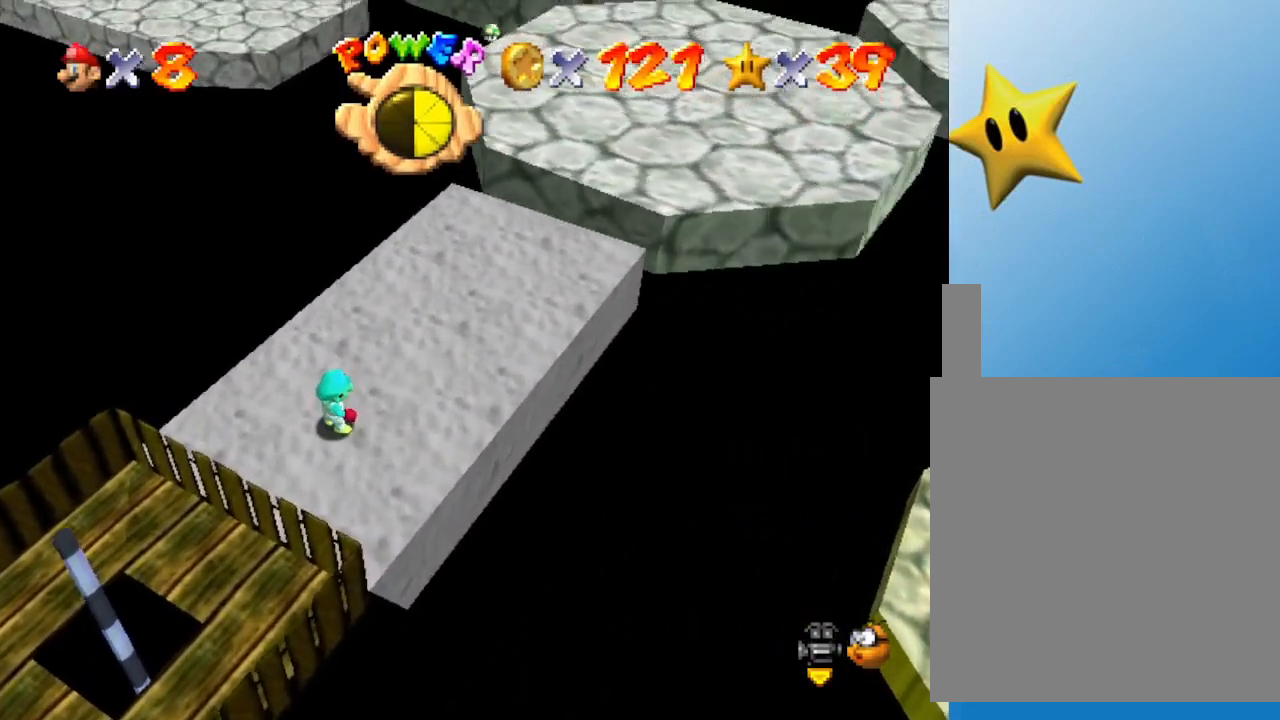
{"buttons": [], "left_stick": "up-right", "events": [[317, "left_stick", "up-right"]]}
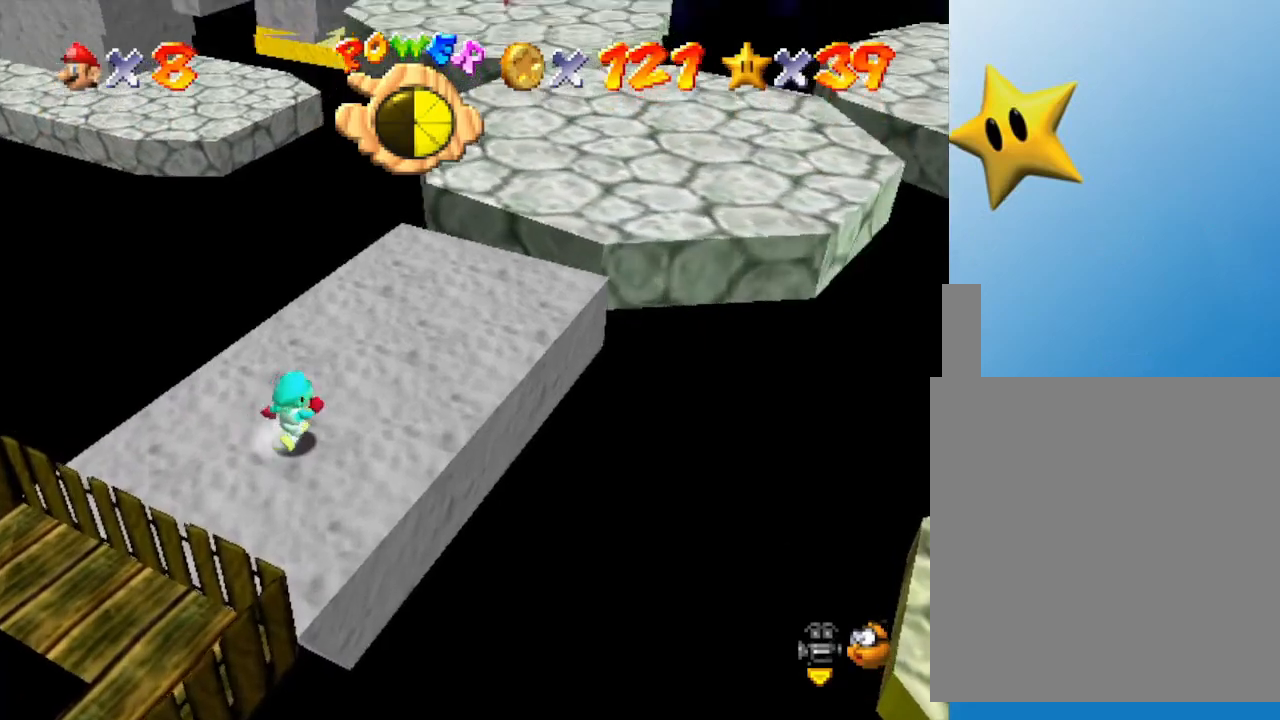
{"buttons": [], "left_stick": "up-right", "events": []}
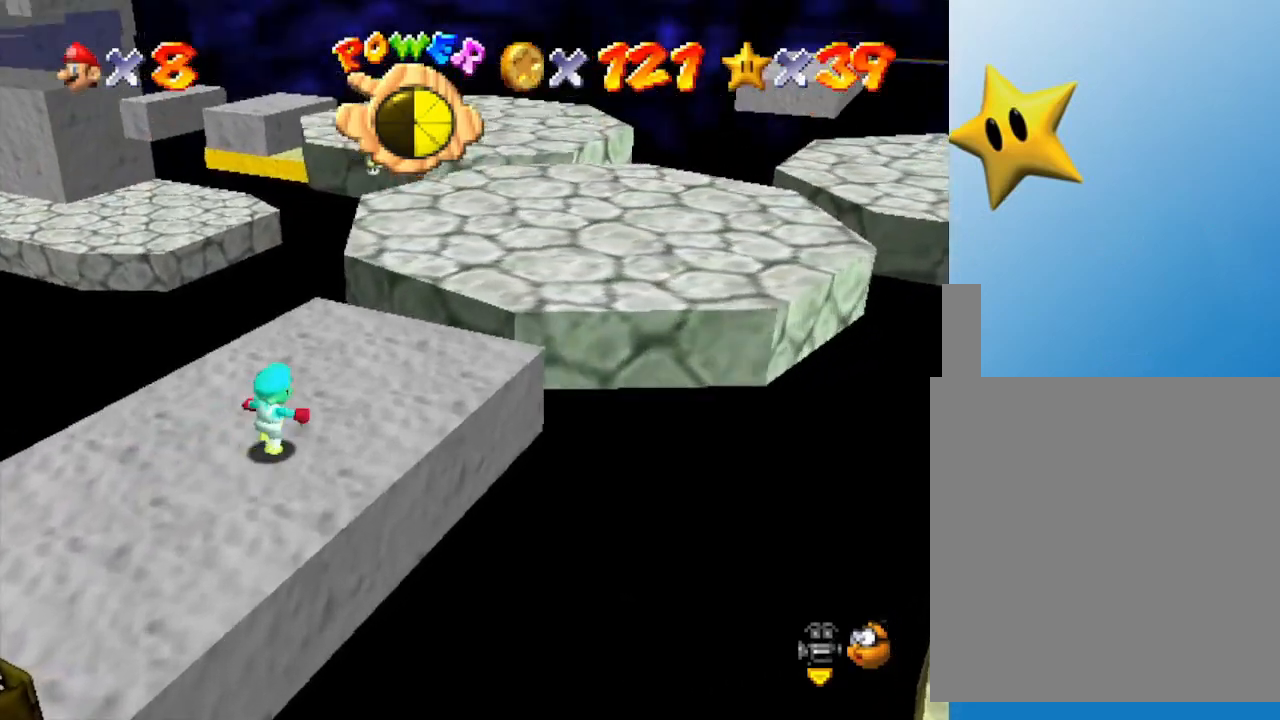
{"buttons": [], "left_stick": "up-right", "events": []}
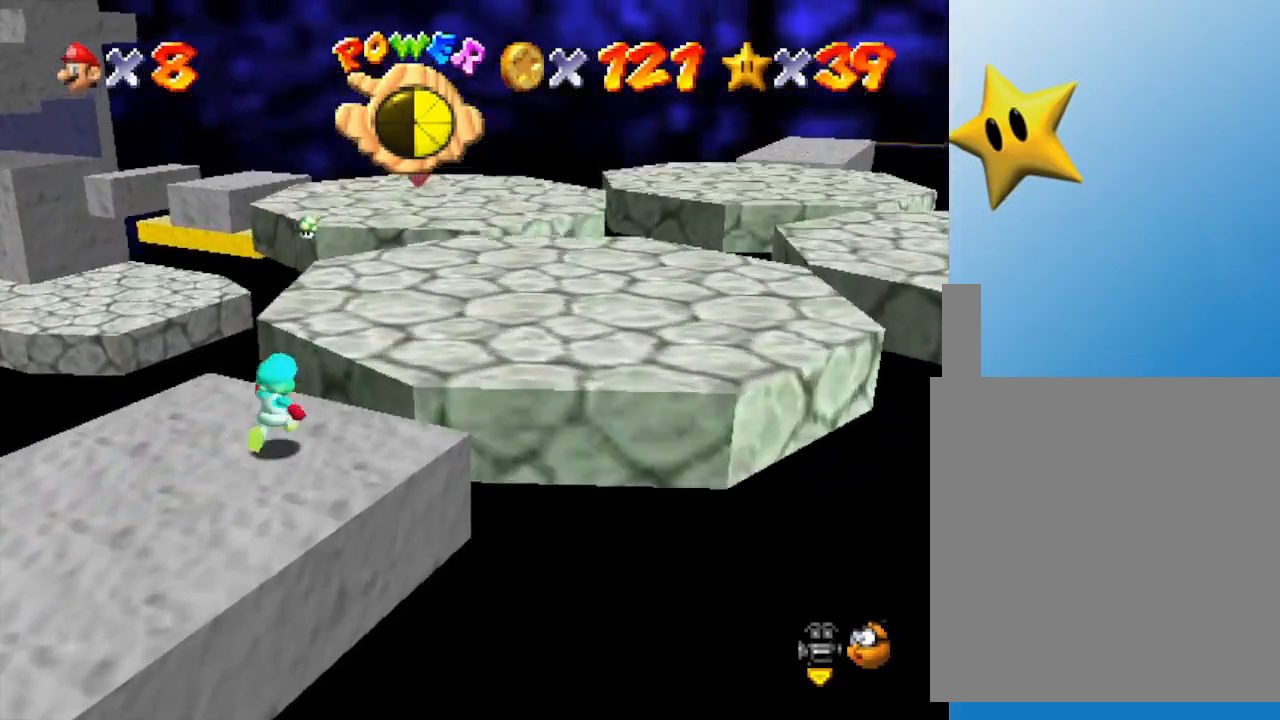
{"buttons": [], "left_stick": "up-right", "events": [[83, "A", "down"], [500, "A", "up"]]}
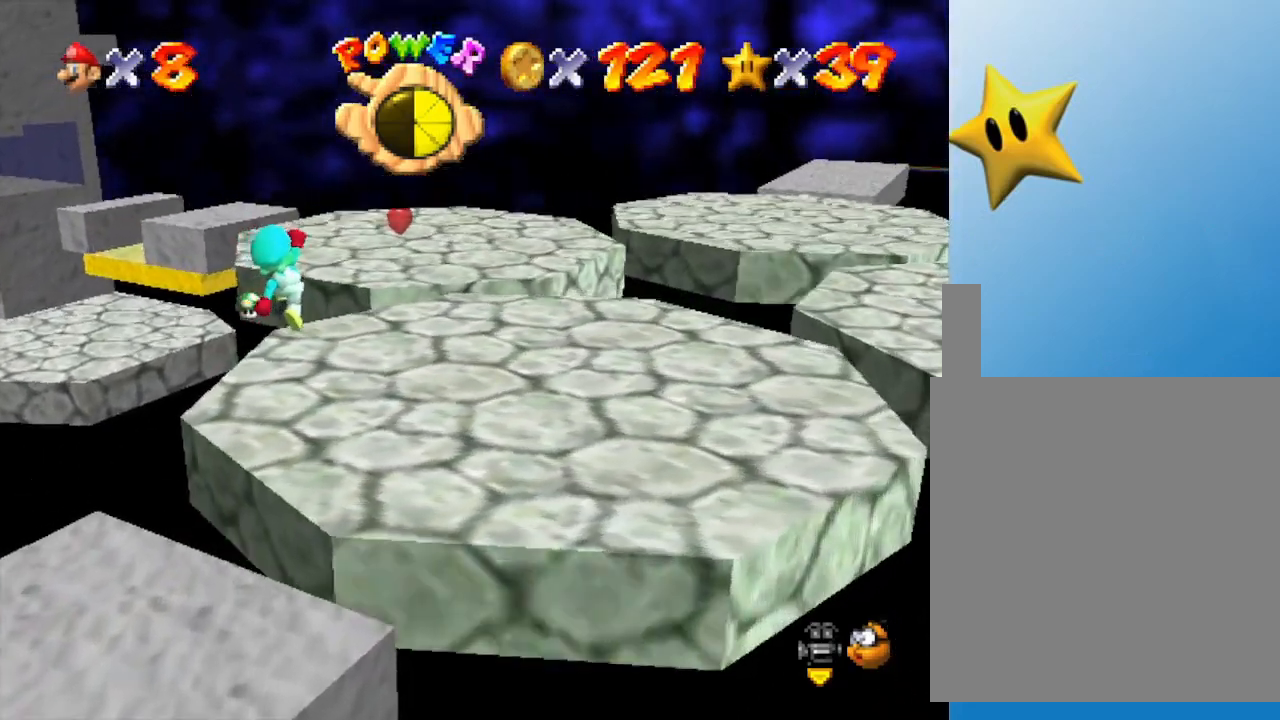
{"buttons": [], "left_stick": "up-left", "events": [[33, "left_stick", "up"], [183, "left_stick", "up-left"]]}
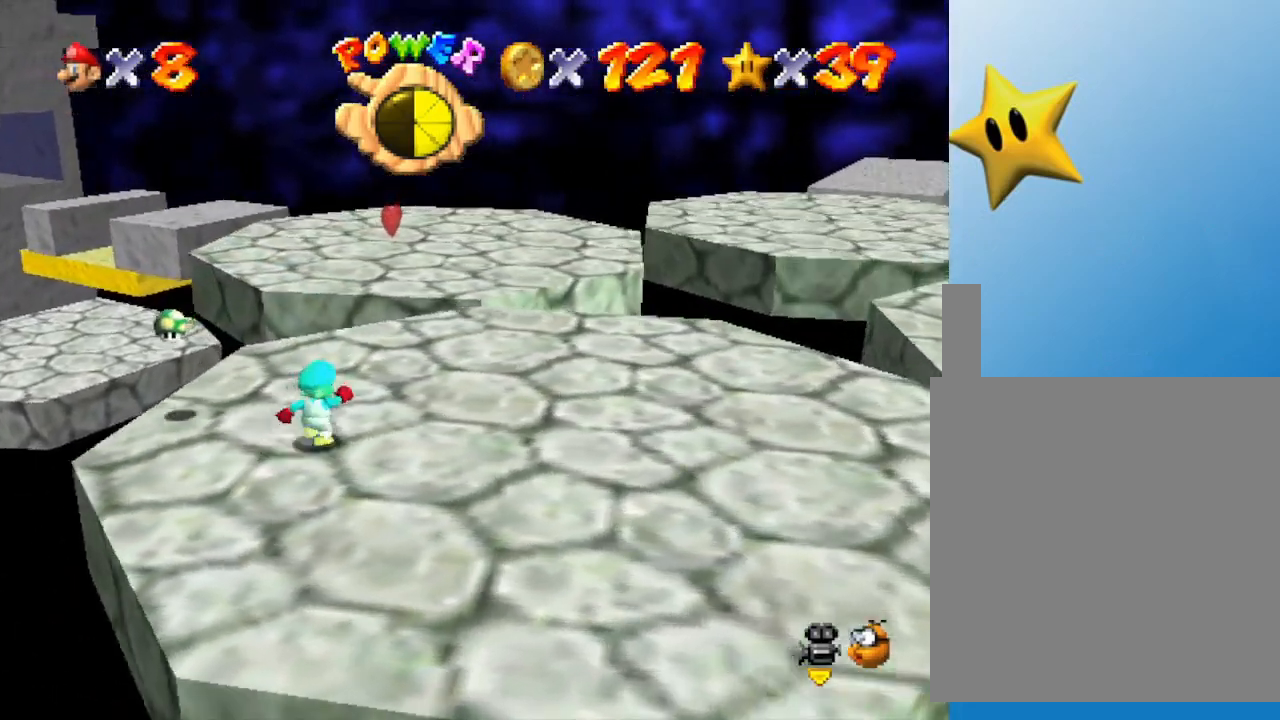
{"buttons": ["A"], "left_stick": "up", "events": [[33, "left_stick", "up"], [367, "A", "down"]]}
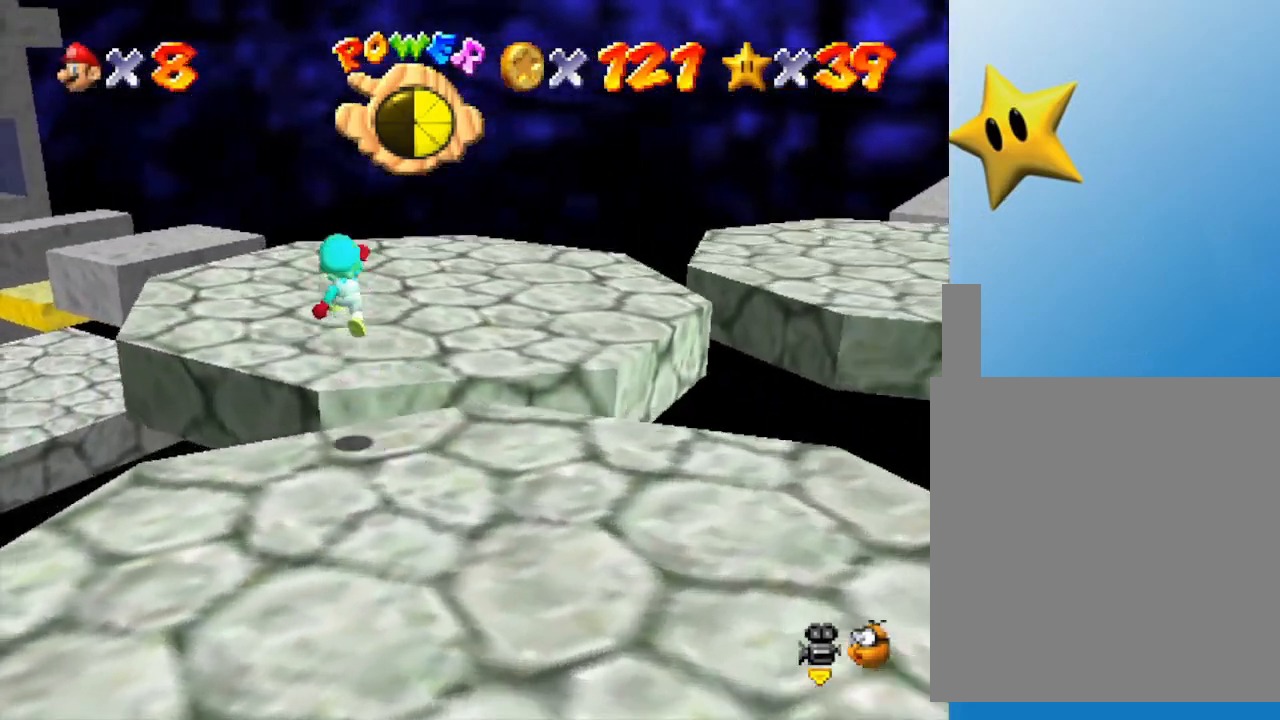
{"buttons": [], "left_stick": "up", "events": [[233, "A", "up"]]}
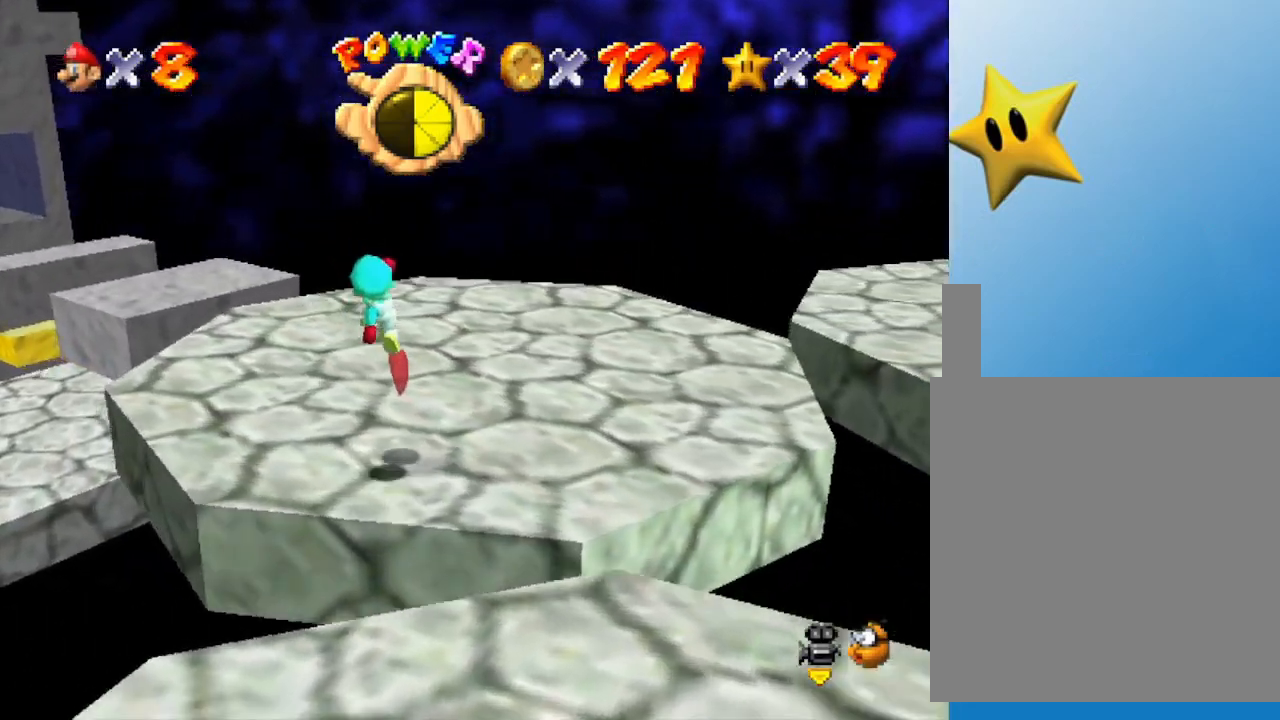
{"buttons": [], "left_stick": "right", "events": [[383, "left_stick", "up-right"], [500, "left_stick", "right"]]}
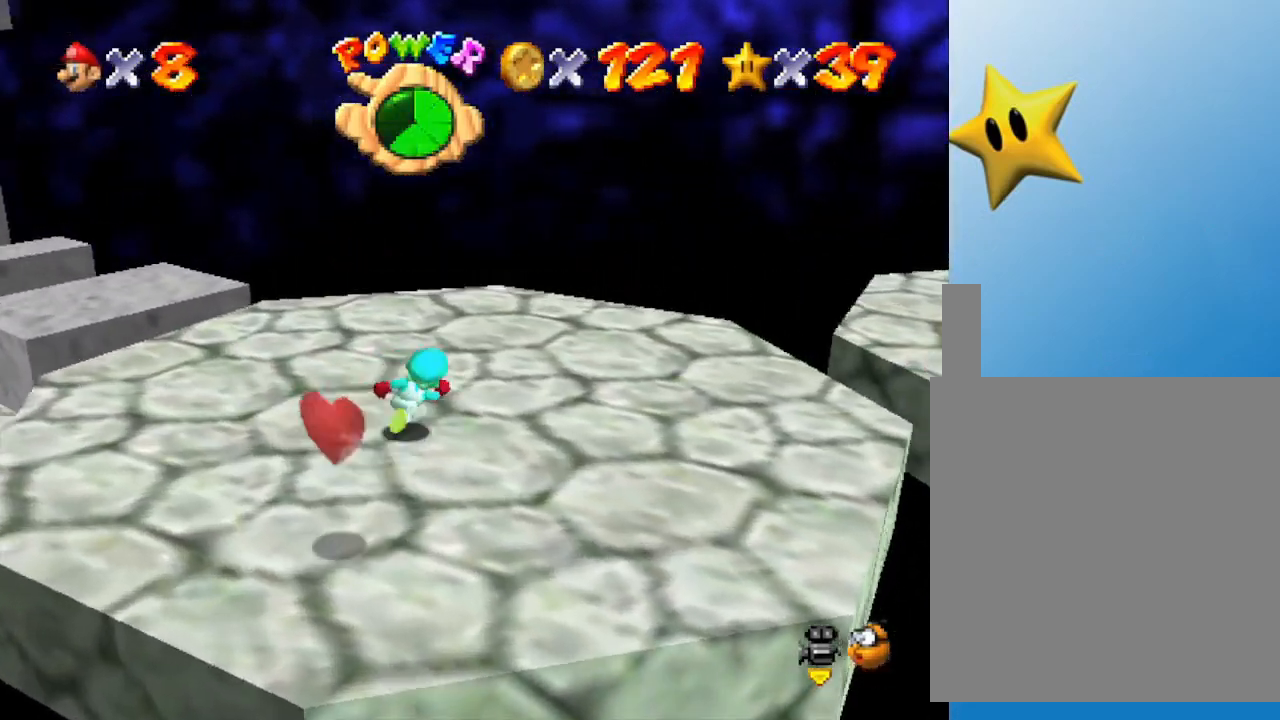
{"buttons": [], "left_stick": "down-left", "events": [[183, "left_stick", "down"], [350, "left_stick", "down-left"]]}
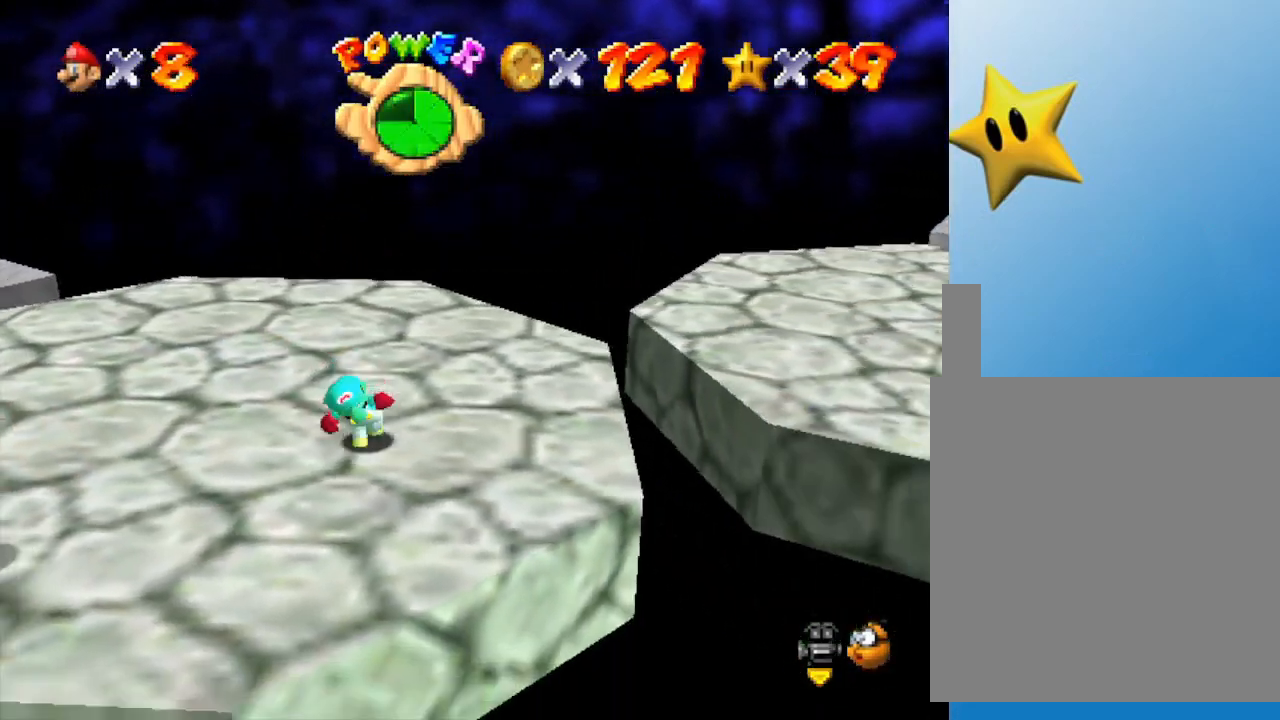
{"buttons": ["C_LEFT"], "left_stick": "left", "events": [[133, "left_stick", "left"], [433, "C_LEFT", "down"]]}
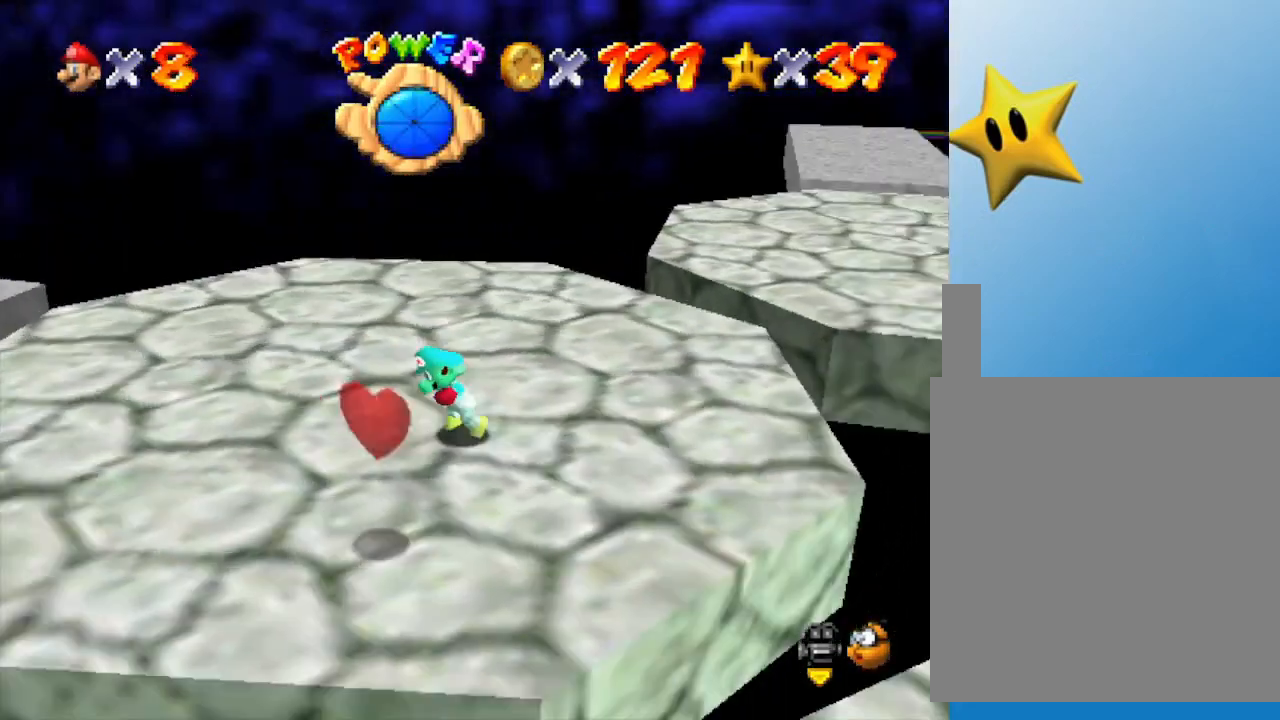
{"buttons": [], "left_stick": "up-right", "events": [[83, "C_LEFT", "up"], [83, "left_stick", "center"], [200, "left_stick", "up-right"]]}
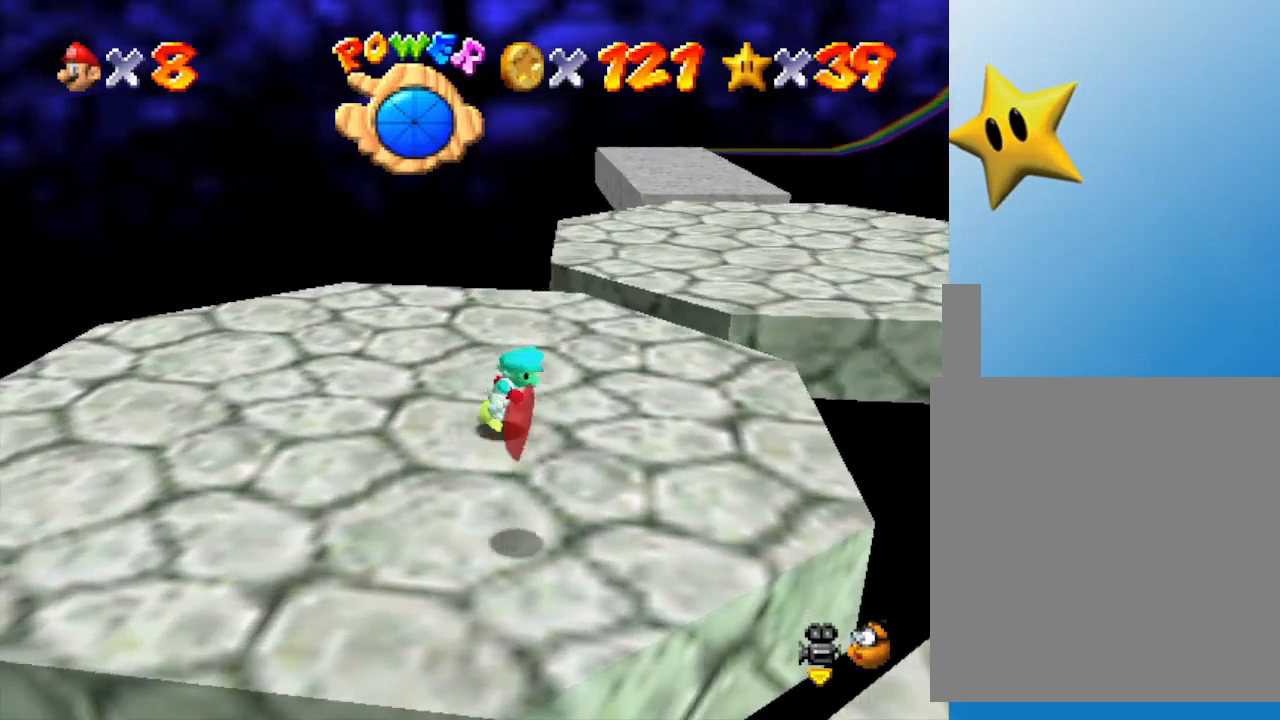
{"buttons": [], "left_stick": "up-right", "events": []}
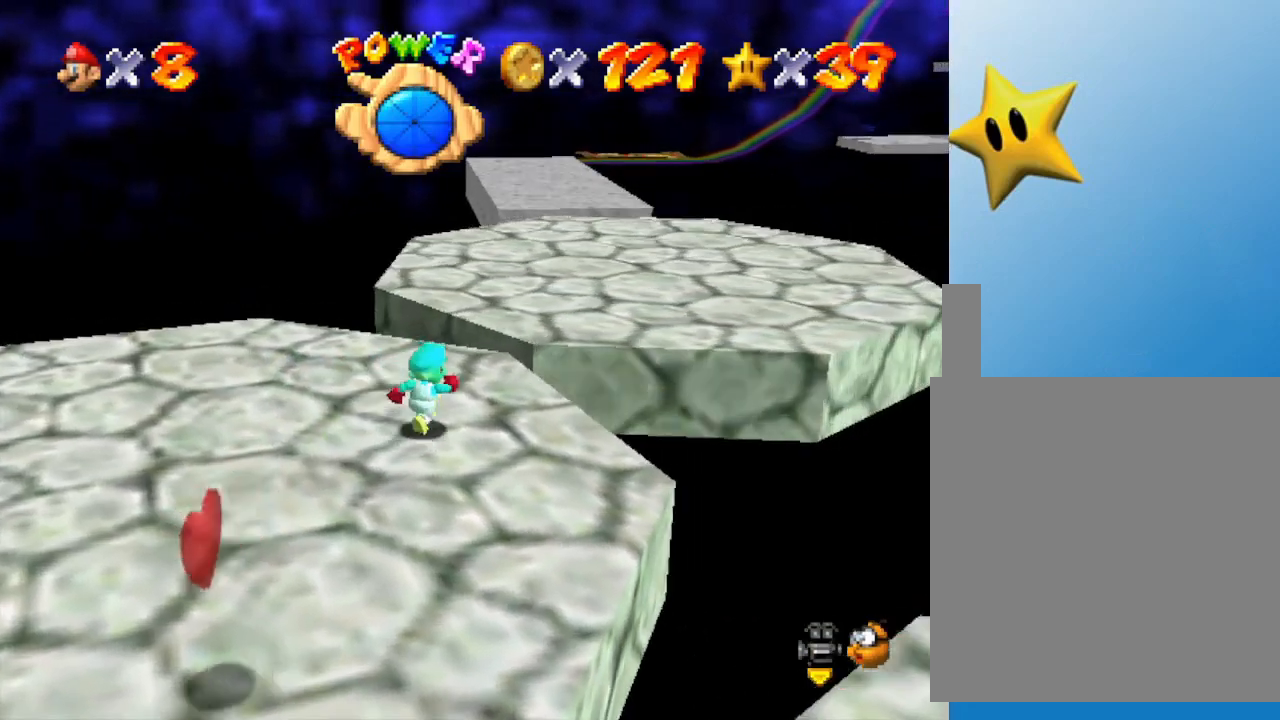
{"buttons": [], "left_stick": "up", "events": [[167, "A", "down"], [417, "A", "up"], [417, "left_stick", "up"]]}
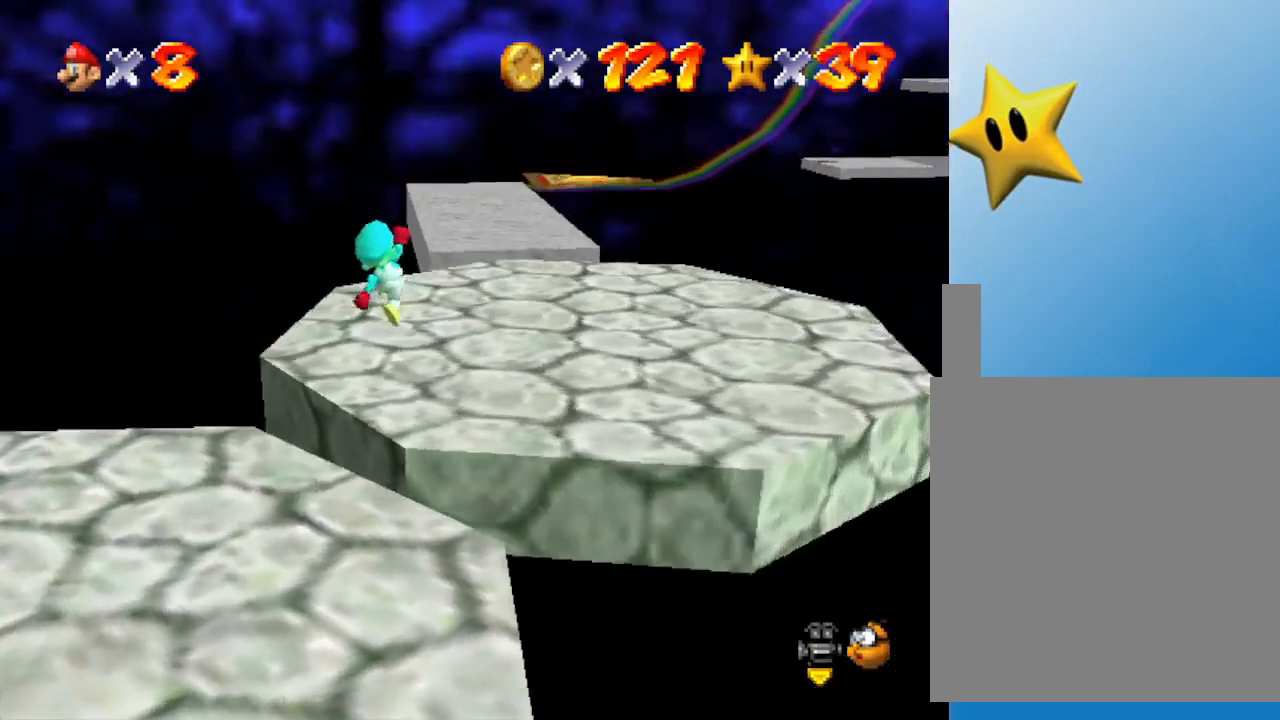
{"buttons": [], "left_stick": "up", "events": []}
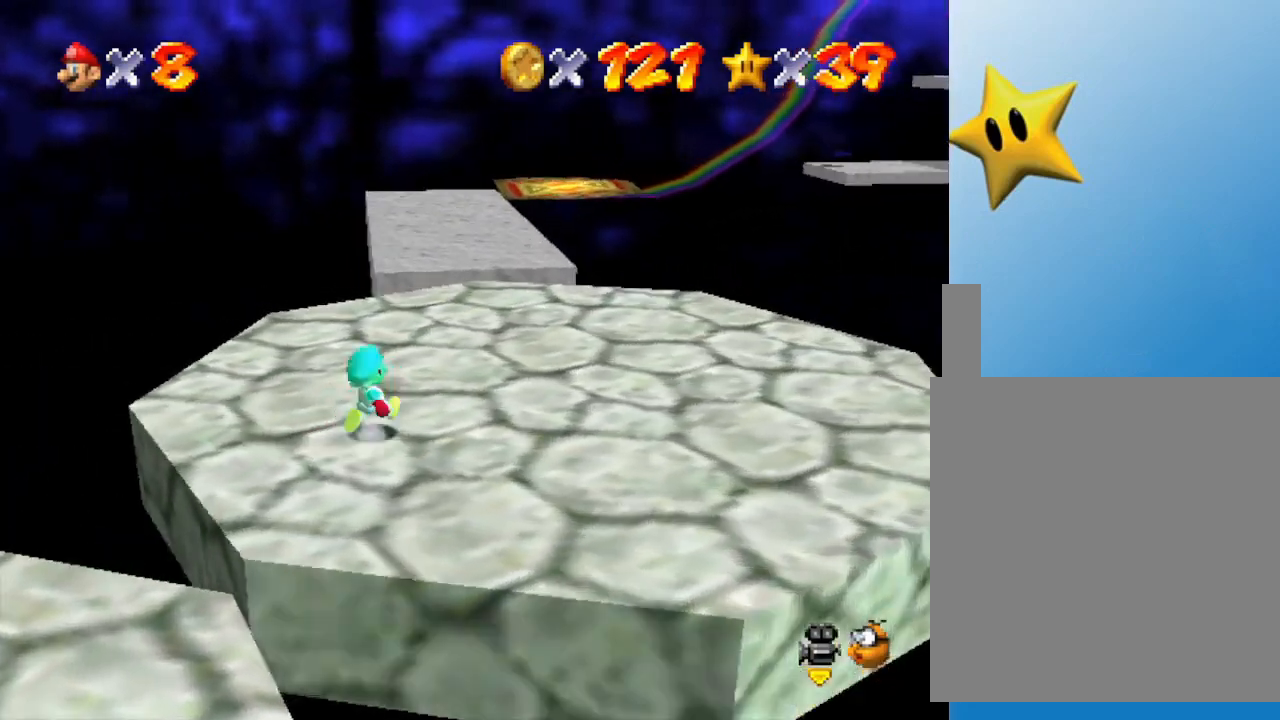
{"buttons": ["A"], "left_stick": "up-right", "events": [[300, "A", "down"], [433, "left_stick", "up-right"]]}
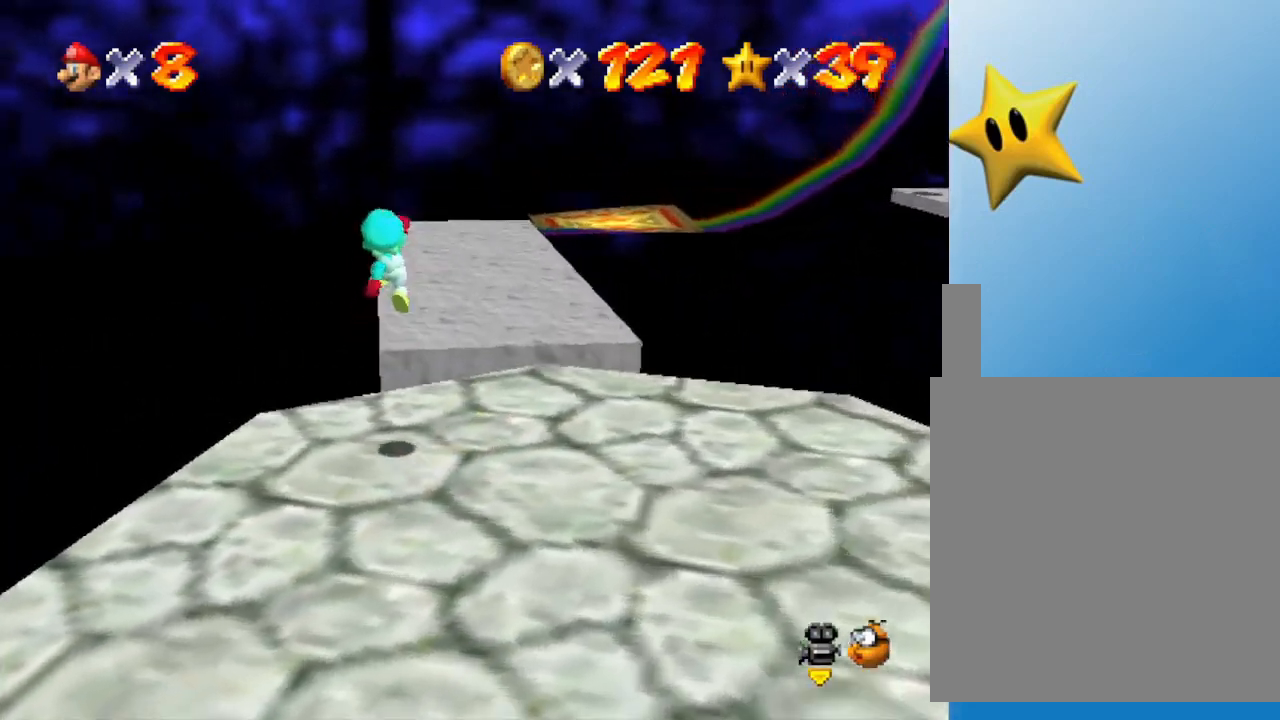
{"buttons": [], "left_stick": "up-right", "events": [[233, "A", "up"], [283, "B", "down"], [433, "B", "up"]]}
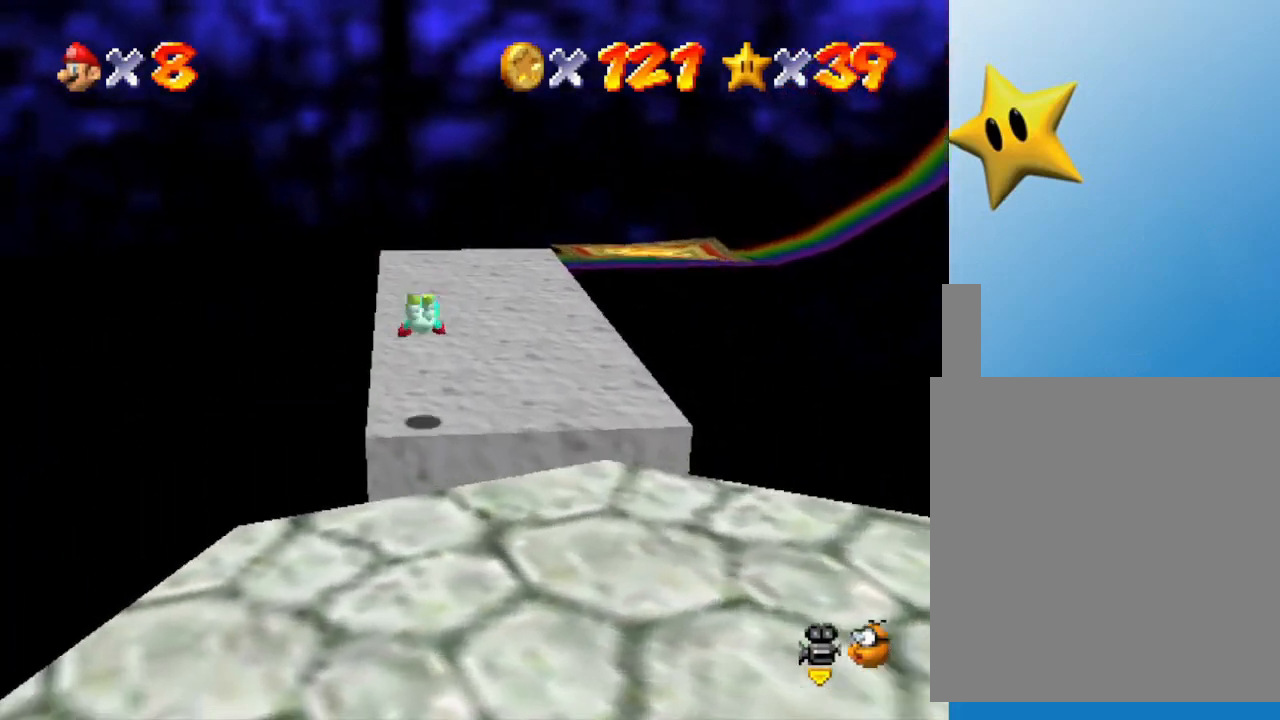
{"buttons": [], "left_stick": "up", "events": [[133, "left_stick", "up"], [183, "A", "down"], [350, "A", "up"]]}
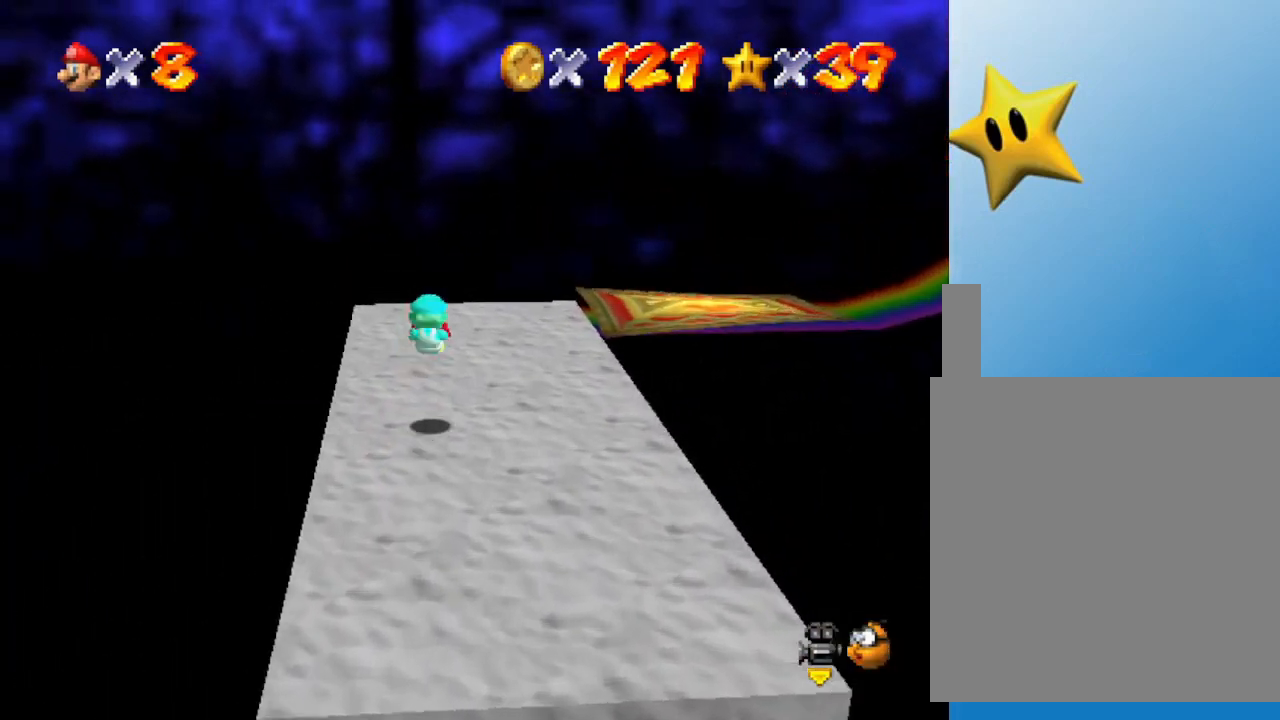
{"buttons": [], "left_stick": "center", "events": [[350, "left_stick", "center"]]}
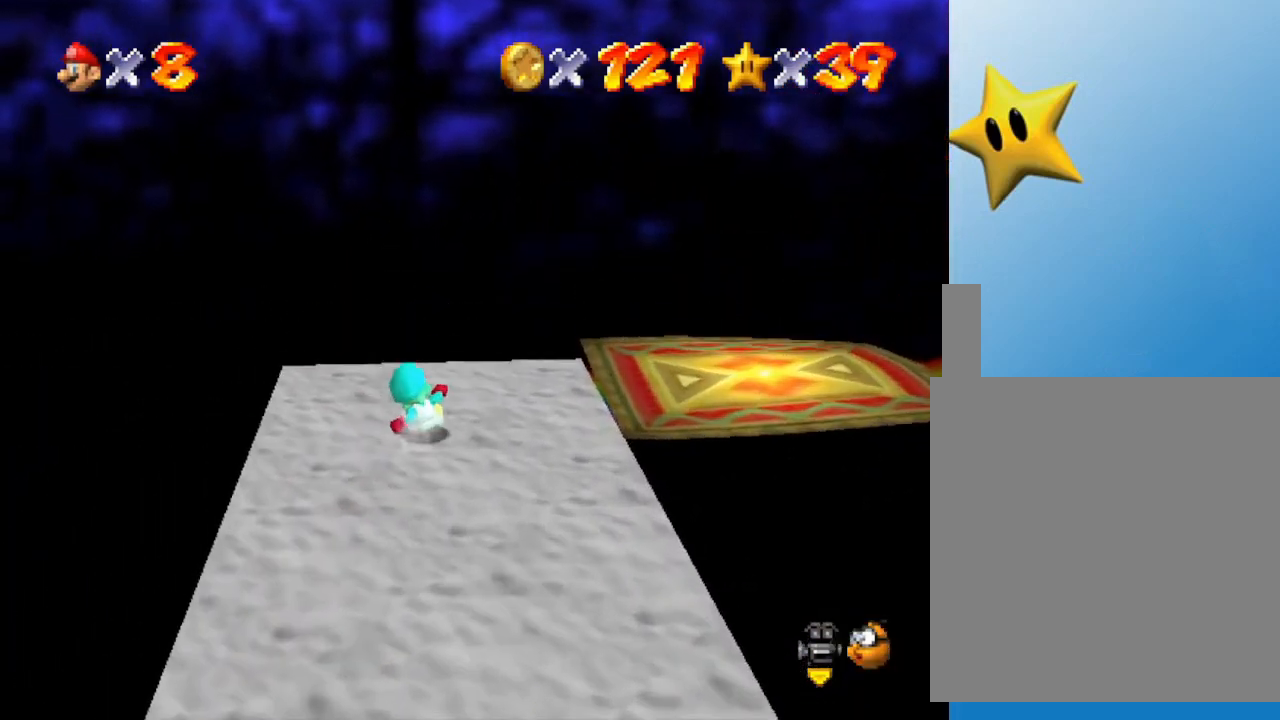
{"buttons": [], "left_stick": "center", "events": [[50, "left_stick", "up"], [217, "left_stick", "center"]]}
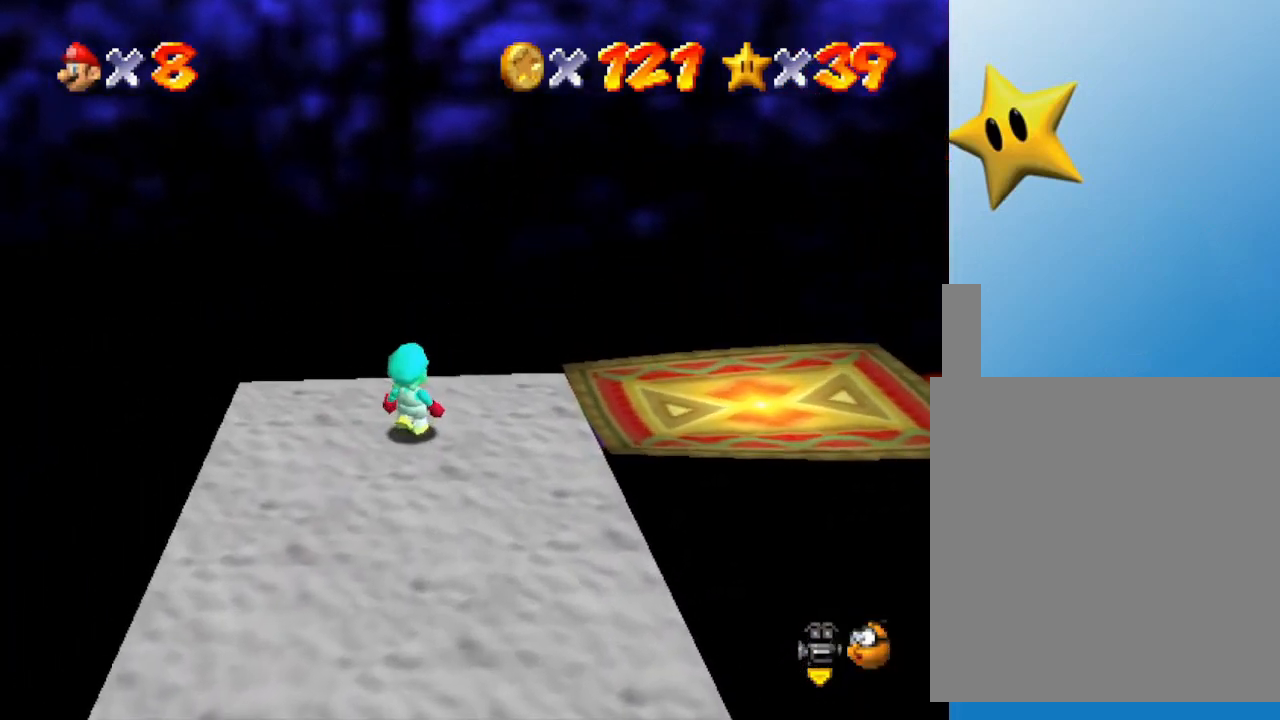
{"buttons": ["A"], "left_stick": "right", "events": [[167, "left_stick", "right"], [483, "A", "down"]]}
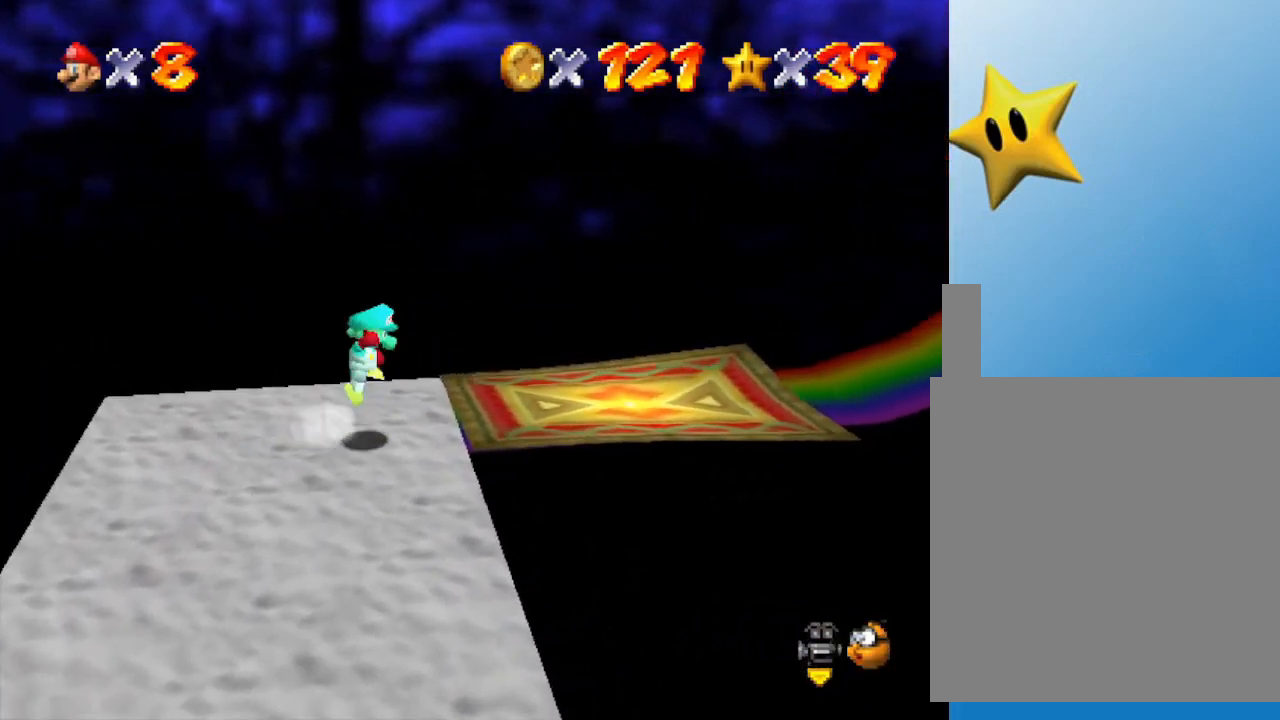
{"buttons": ["START"], "left_stick": "center", "events": [[100, "A", "up"], [267, "left_stick", "center"], [500, "START", "down"]]}
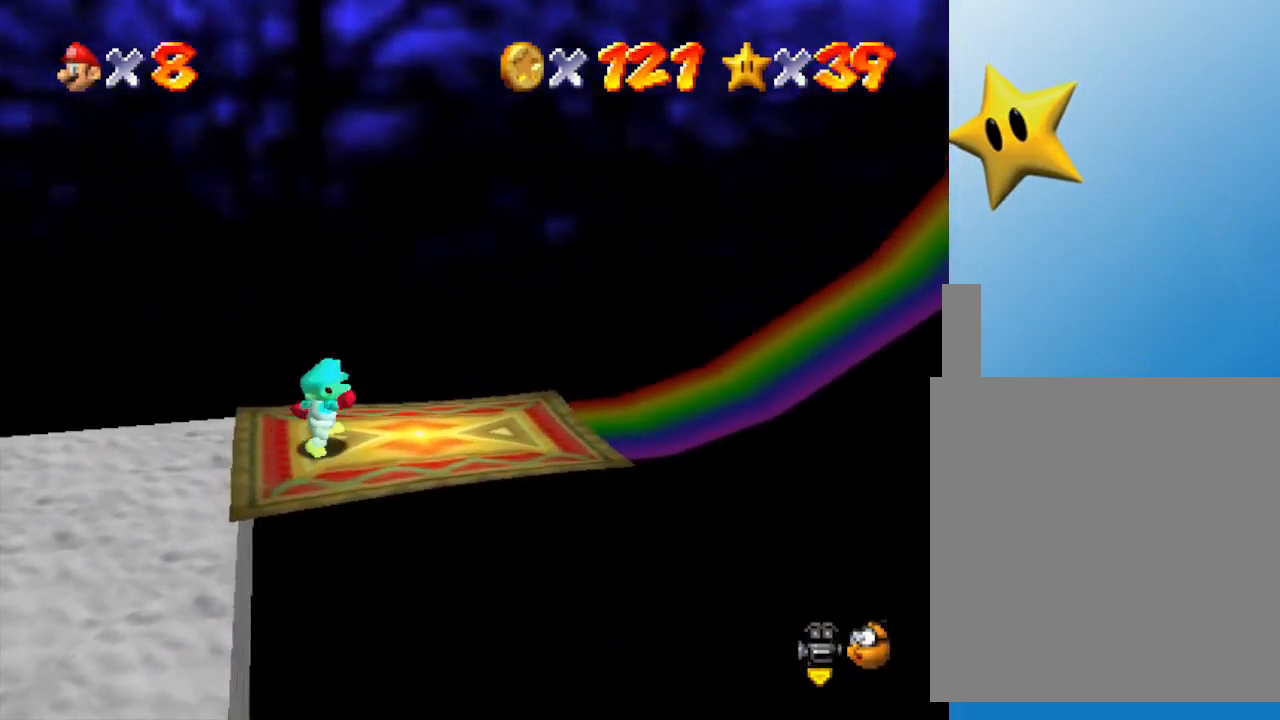
{"buttons": [], "left_stick": "center", "events": [[183, "START", "up"]]}
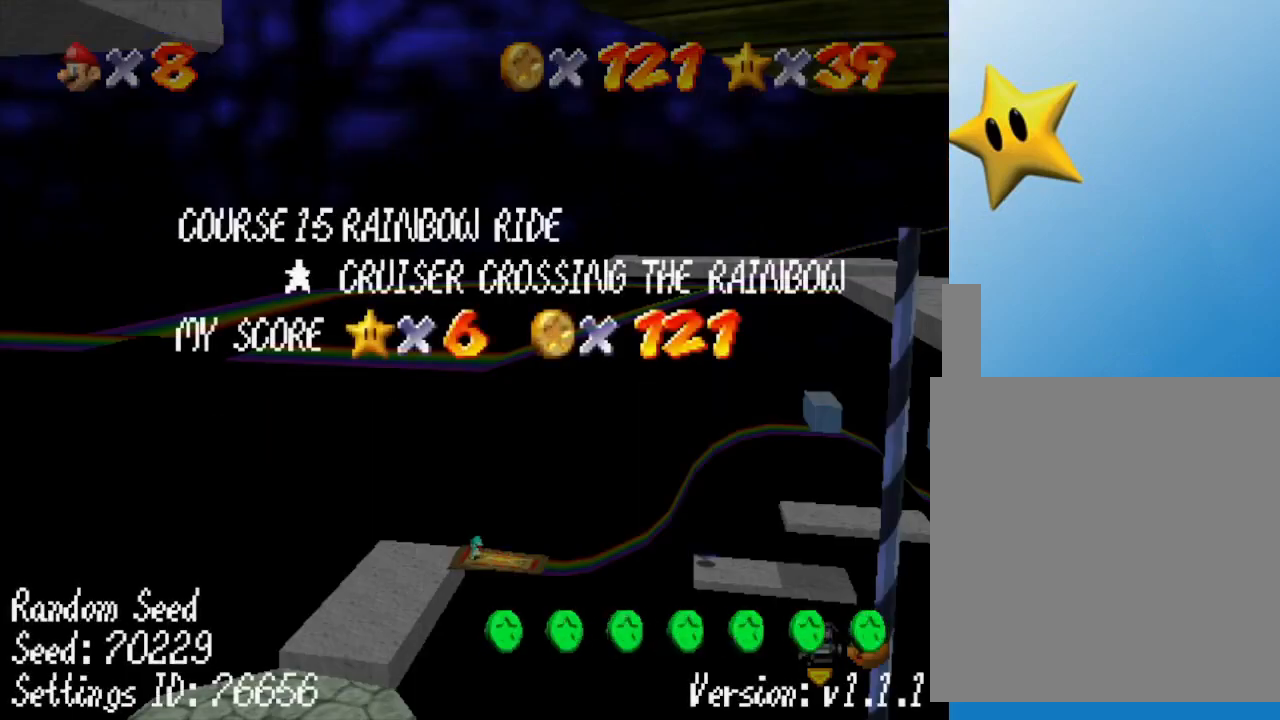
{"buttons": [], "left_stick": "center", "events": []}
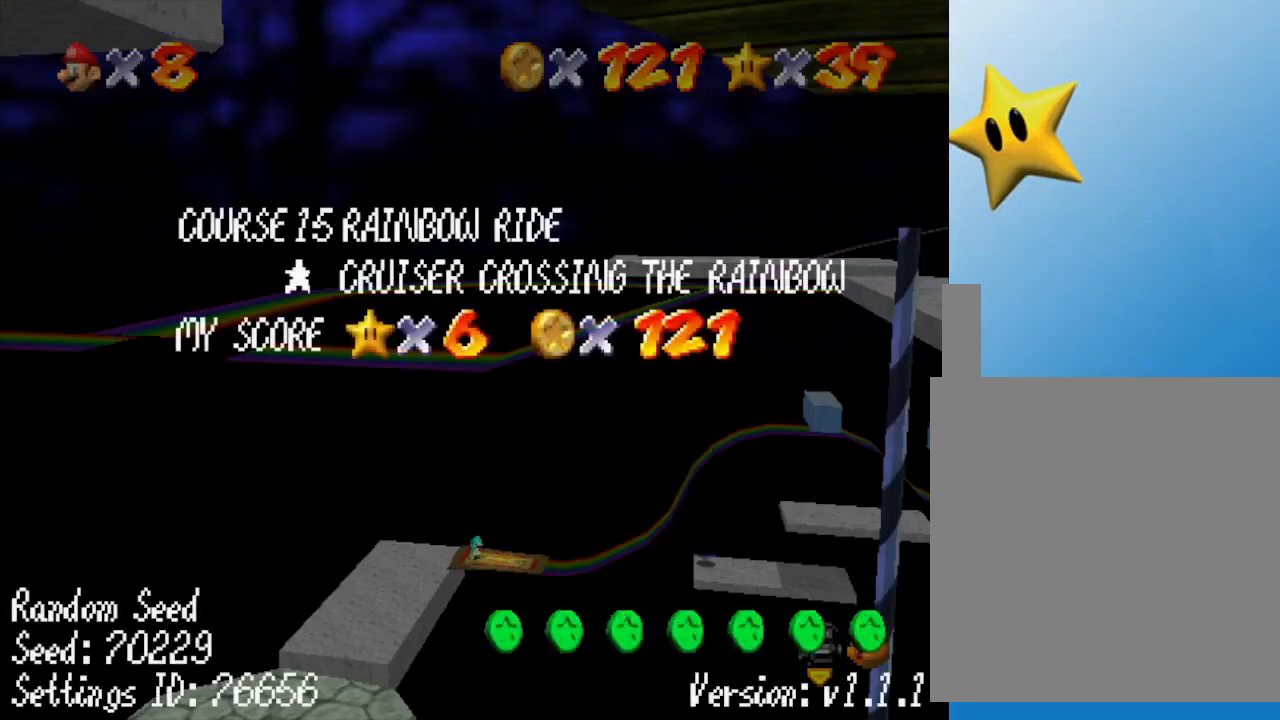
{"buttons": [], "left_stick": "center", "events": []}
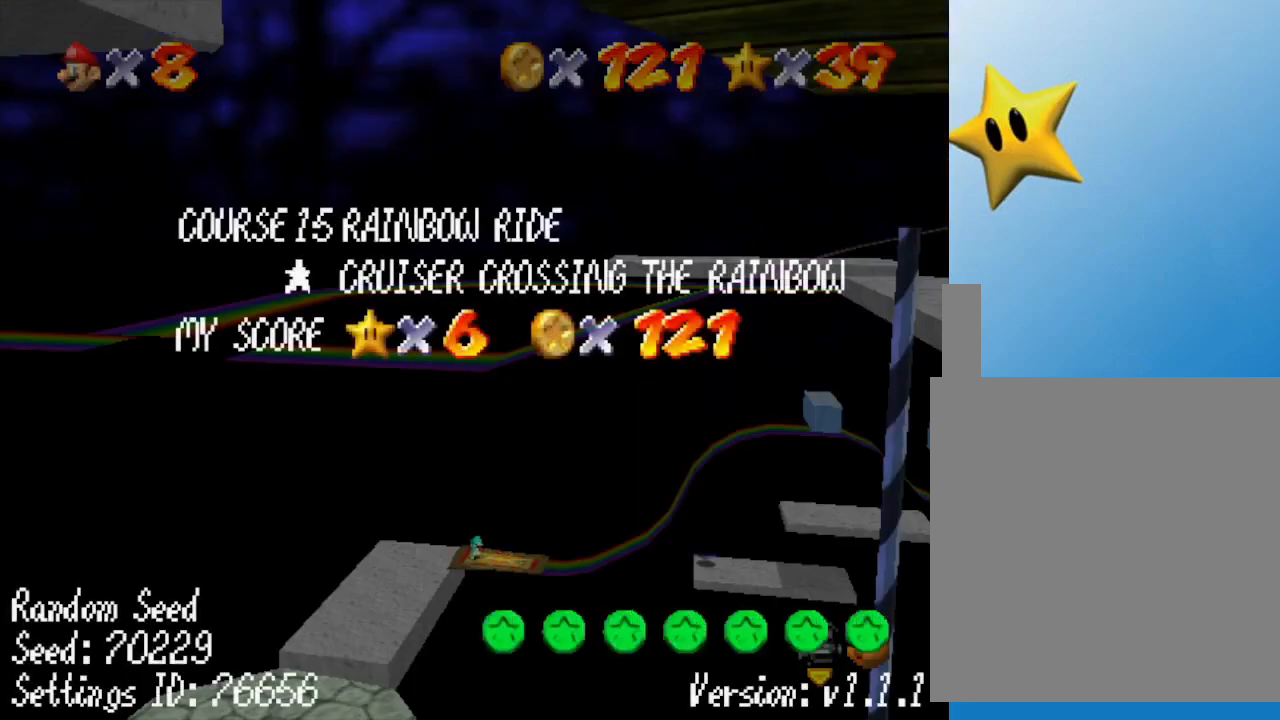
{"buttons": [], "left_stick": "center", "events": []}
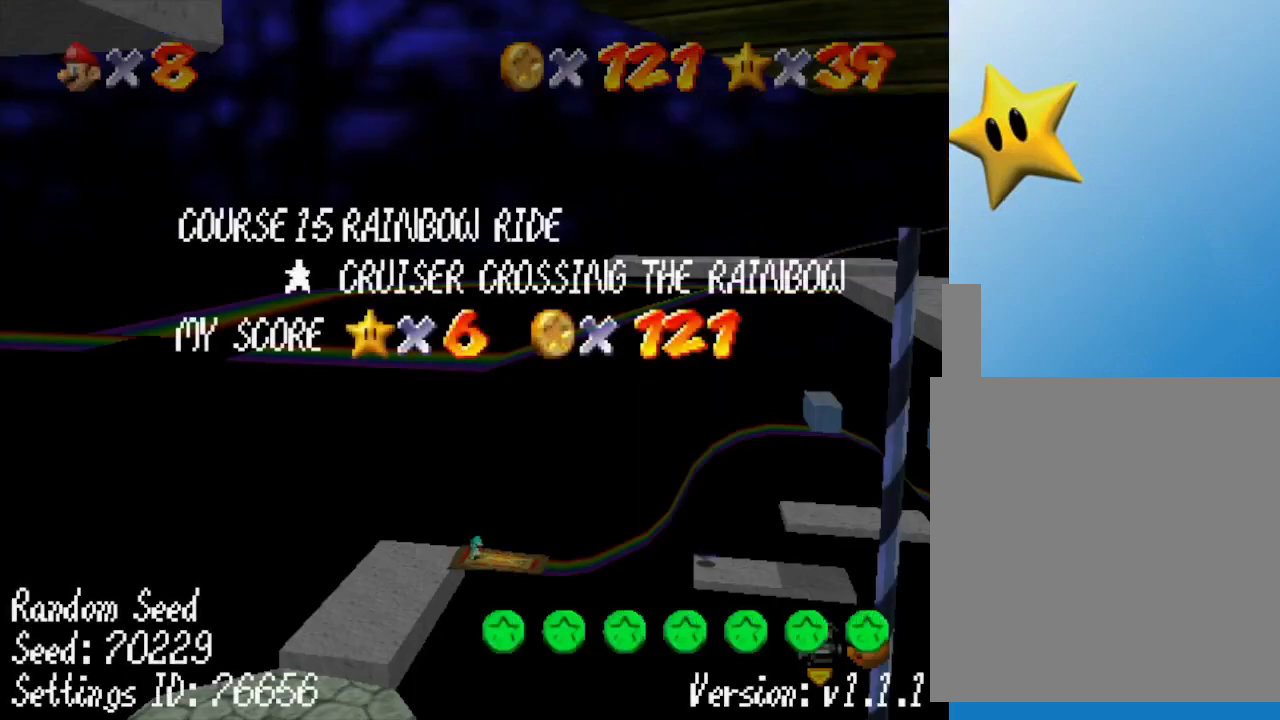
{"buttons": [], "left_stick": "center", "events": []}
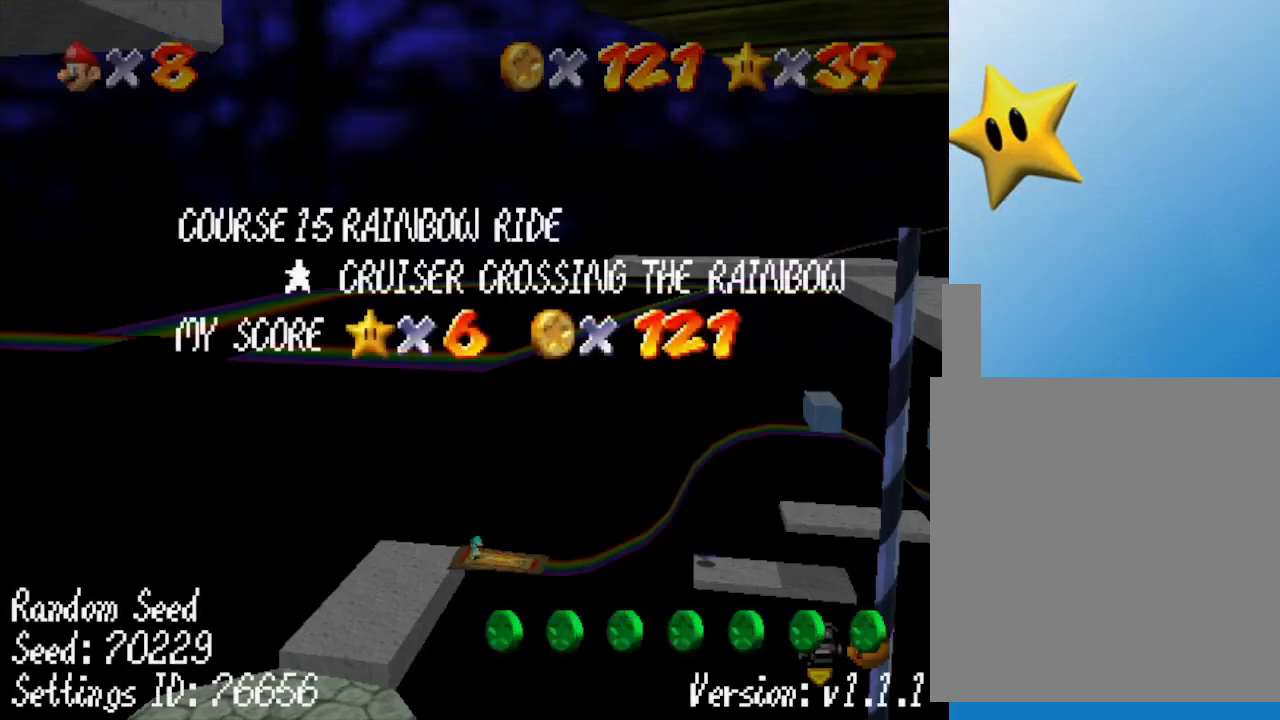
{"buttons": [], "left_stick": "center", "events": []}
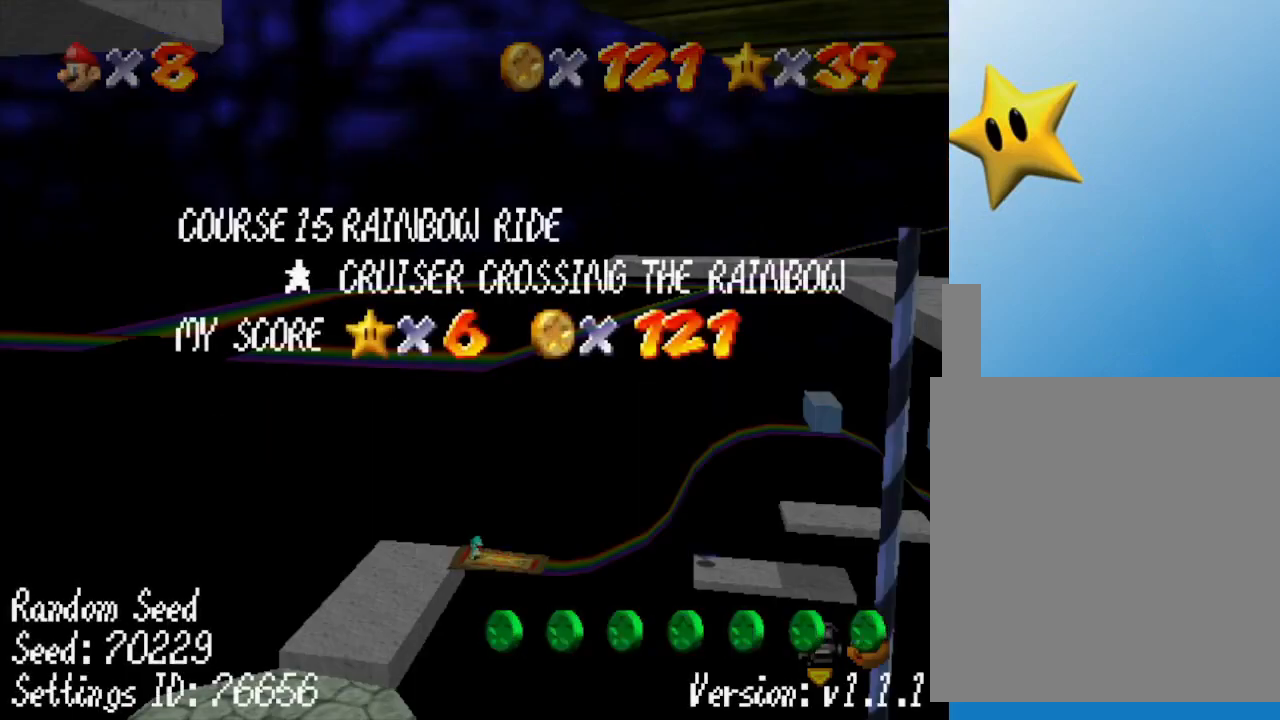
{"buttons": [], "left_stick": "center", "events": [[133, "START", "down"], [283, "START", "up"]]}
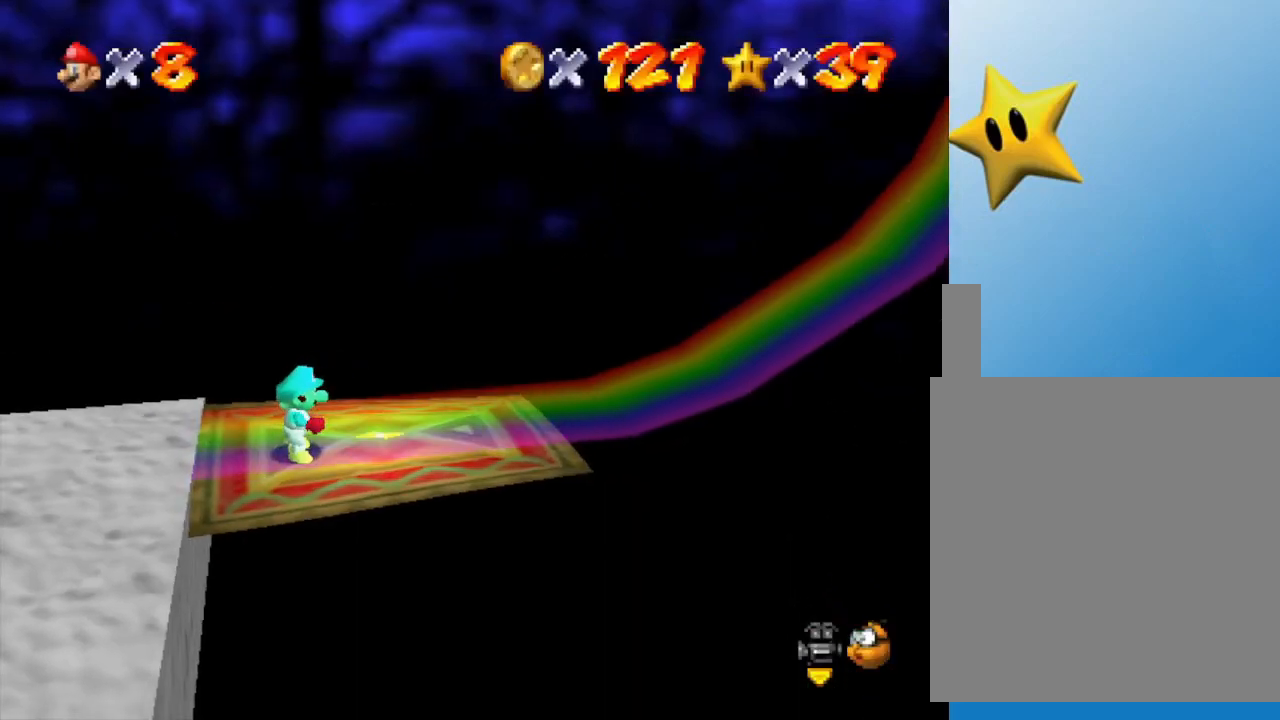
{"buttons": [], "left_stick": "center", "events": [[233, "left_stick", "right"], [400, "left_stick", "center"]]}